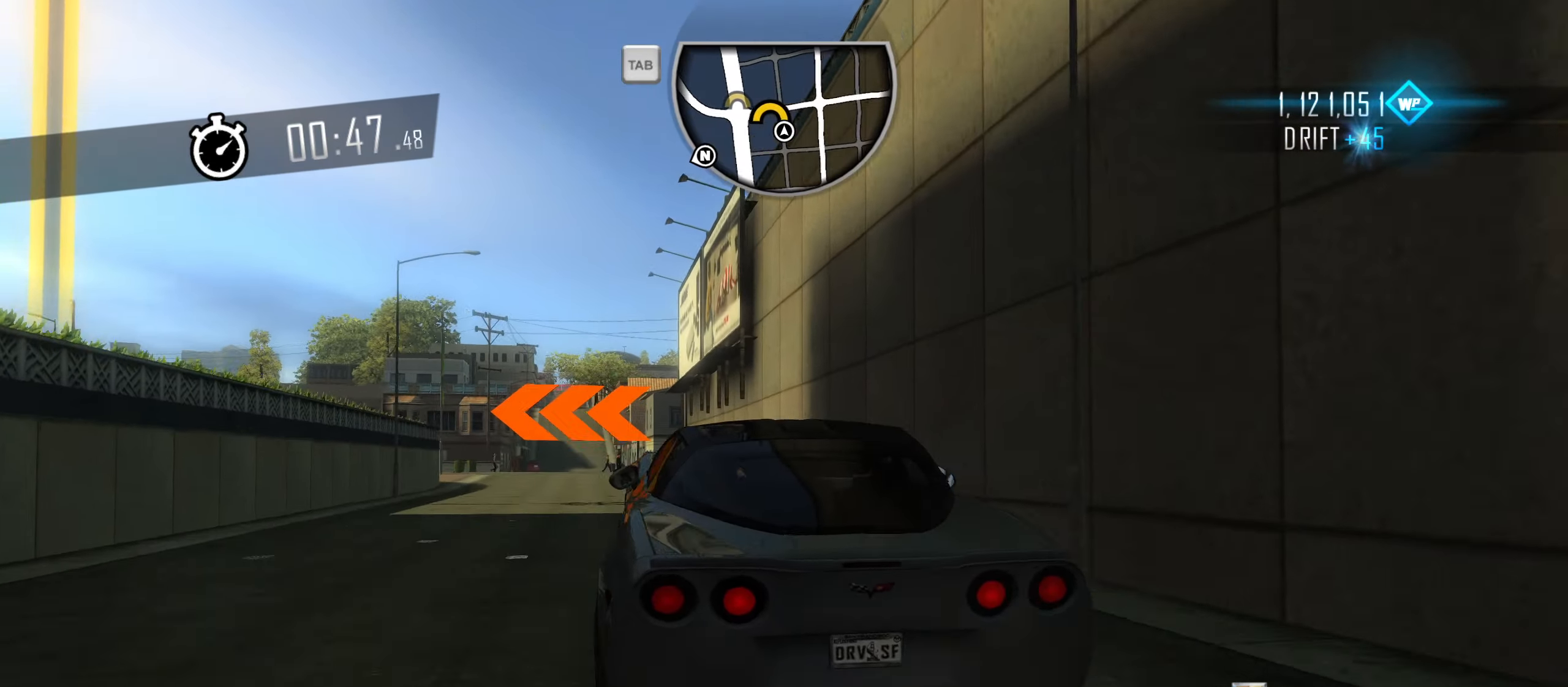
Gameplay with keyboard; each line is a JSON object with the keys held at the frame after it. "events" lists presses ("down") and releases ("up") of "1", "2", "3", "4", "5", "6", "7", "8", "9", "a", "alt", "b", "c", "caps_lock", "ctrl", "d", "down", "e", "escape", "f", "f4", "f6", "f9", "left", "q", "r", "return", "right", "s", "shift", "space", "super", "tab", "tilde", "up", "w", "x" and "z" between this image and that frame as [ms after this image, input, new state], when the widget could be followed in between. No other keys are recorded. Mouse input is not recorded.
{"keys": ["a"], "events": [[33, "a", "down"], [217, "w", "up"], [350, "s", "down"], [500, "s", "up"]]}
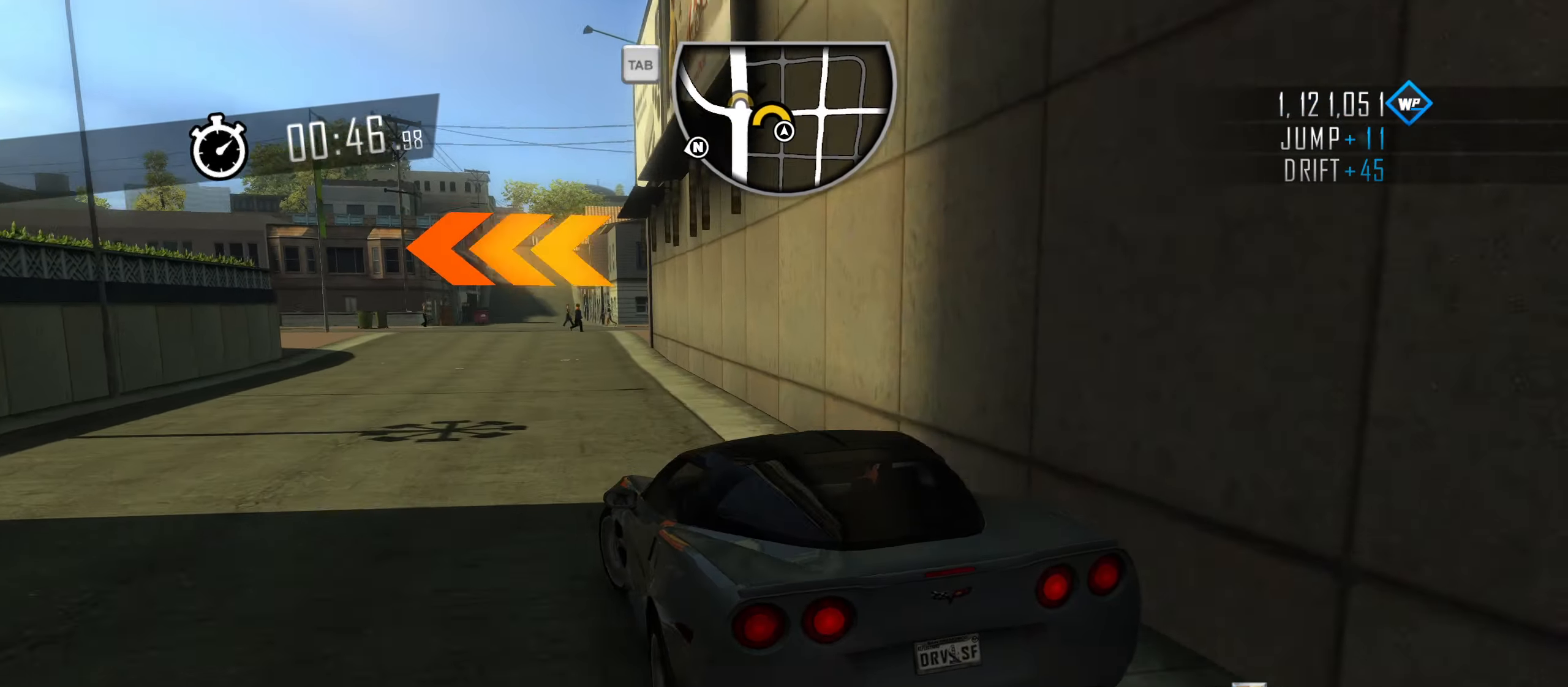
{"keys": ["a", "w"], "events": [[83, "s", "down"], [183, "s", "up"], [333, "w", "down"]]}
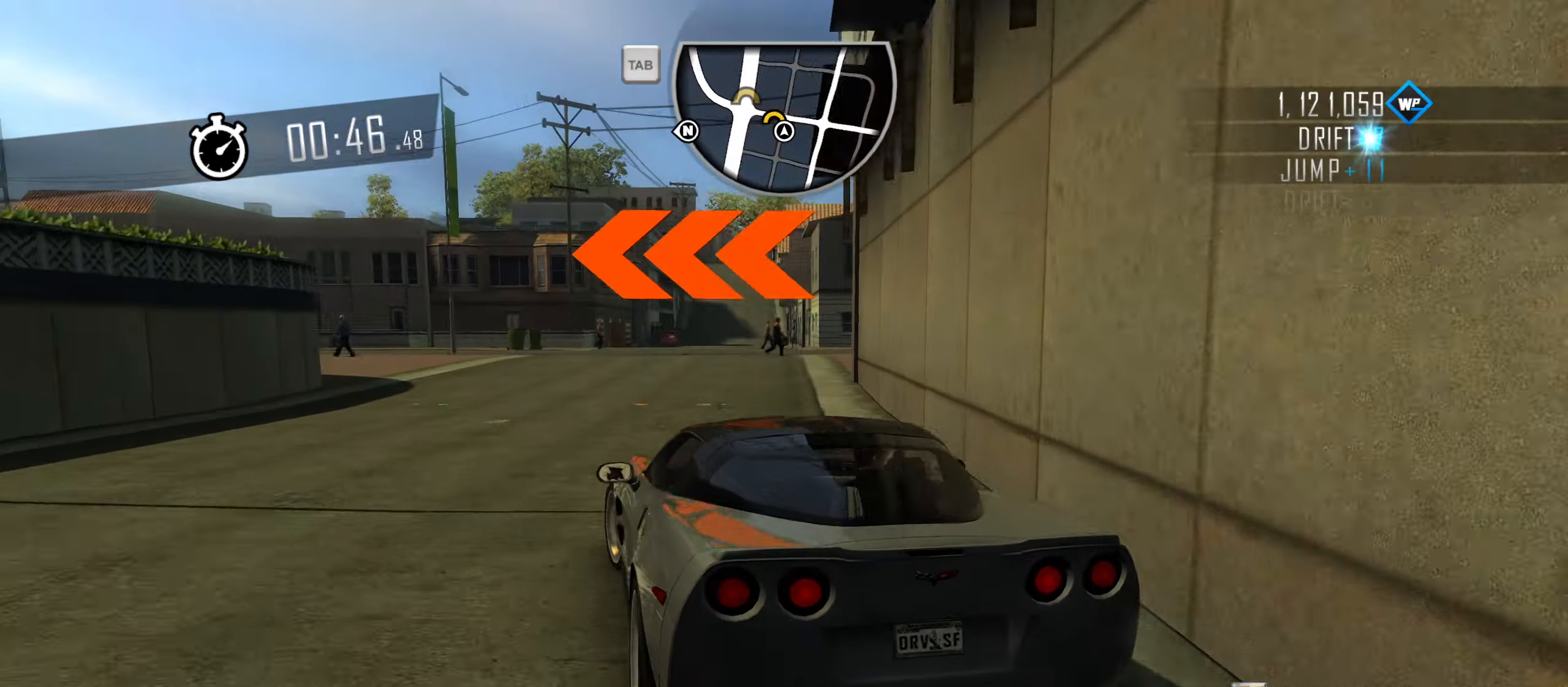
{"keys": ["a", "w"], "events": [[50, "w", "up"], [250, "w", "down"]]}
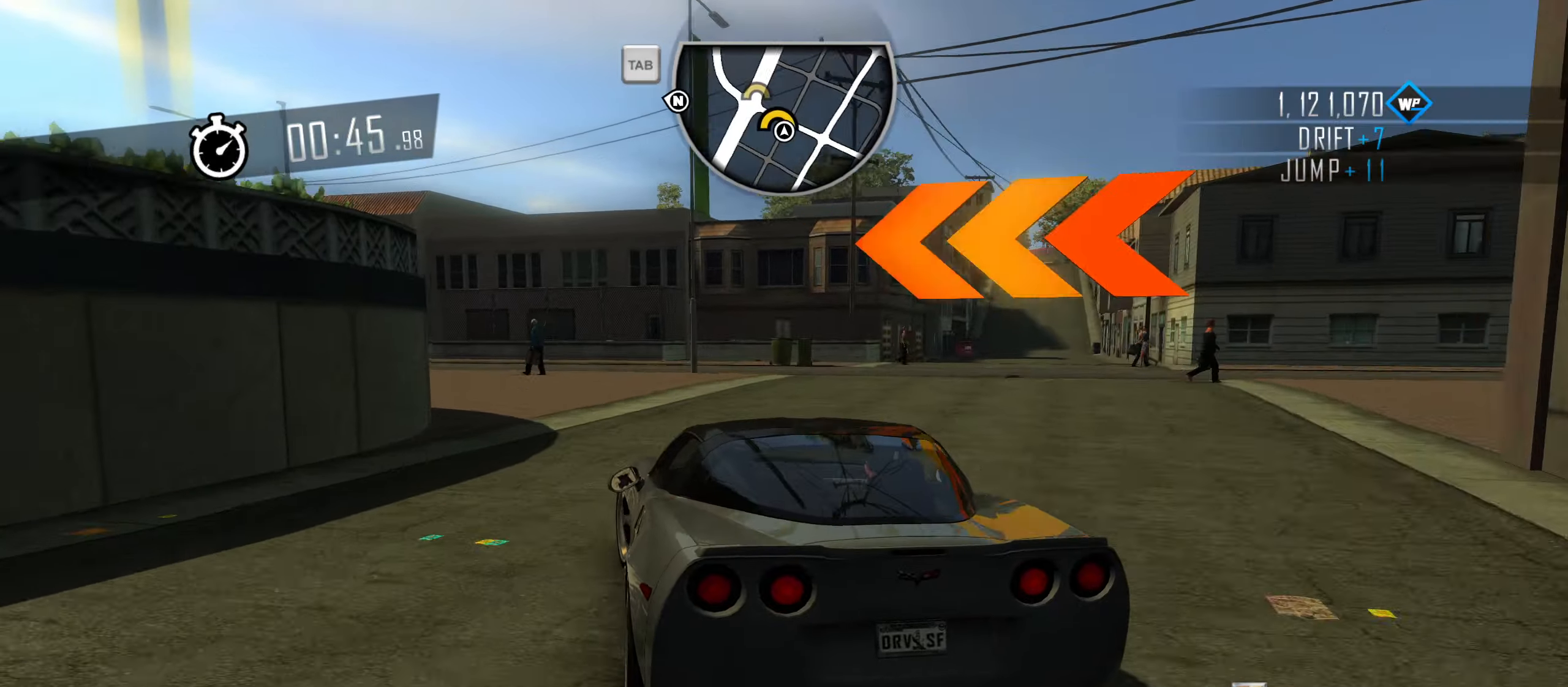
{"keys": ["a", "w"], "events": []}
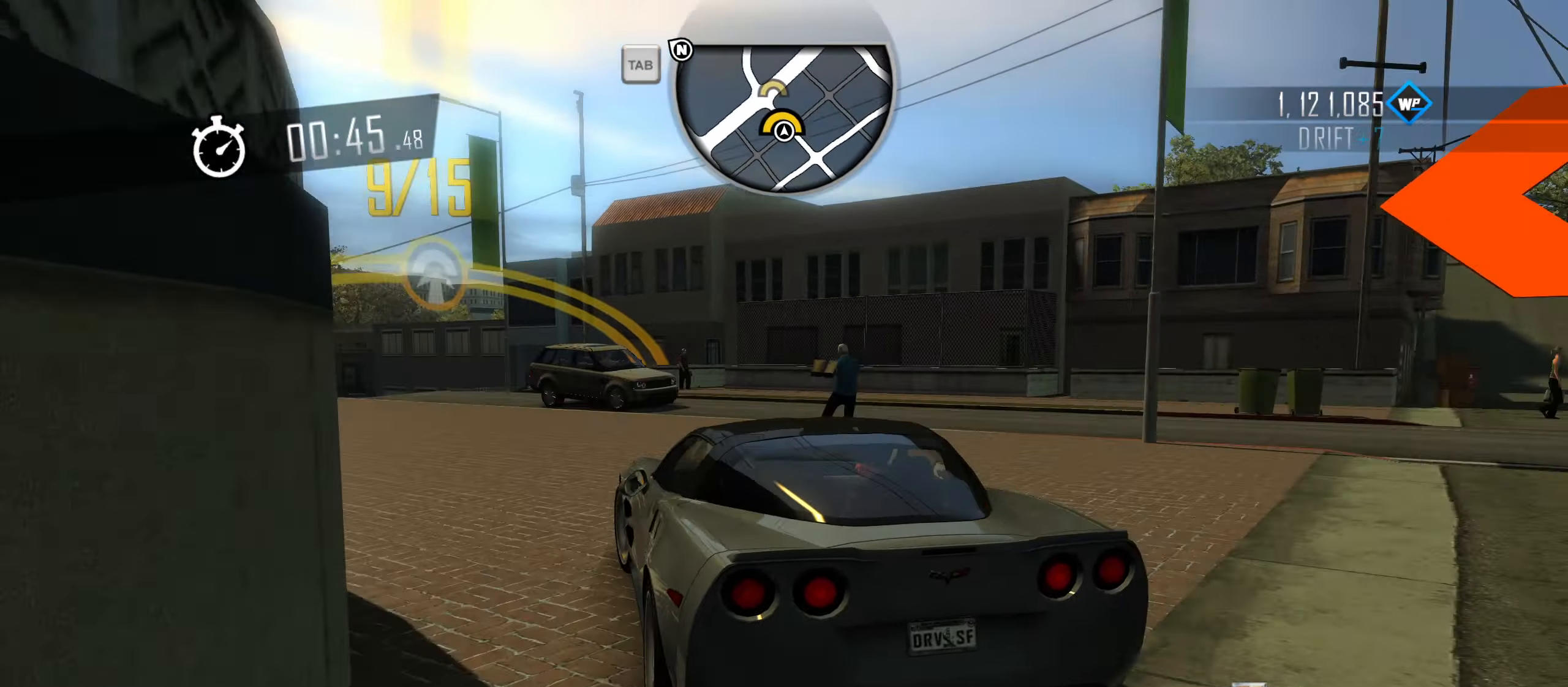
{"keys": ["w"], "events": [[50, "a", "up"], [234, "d", "down"], [417, "d", "up"]]}
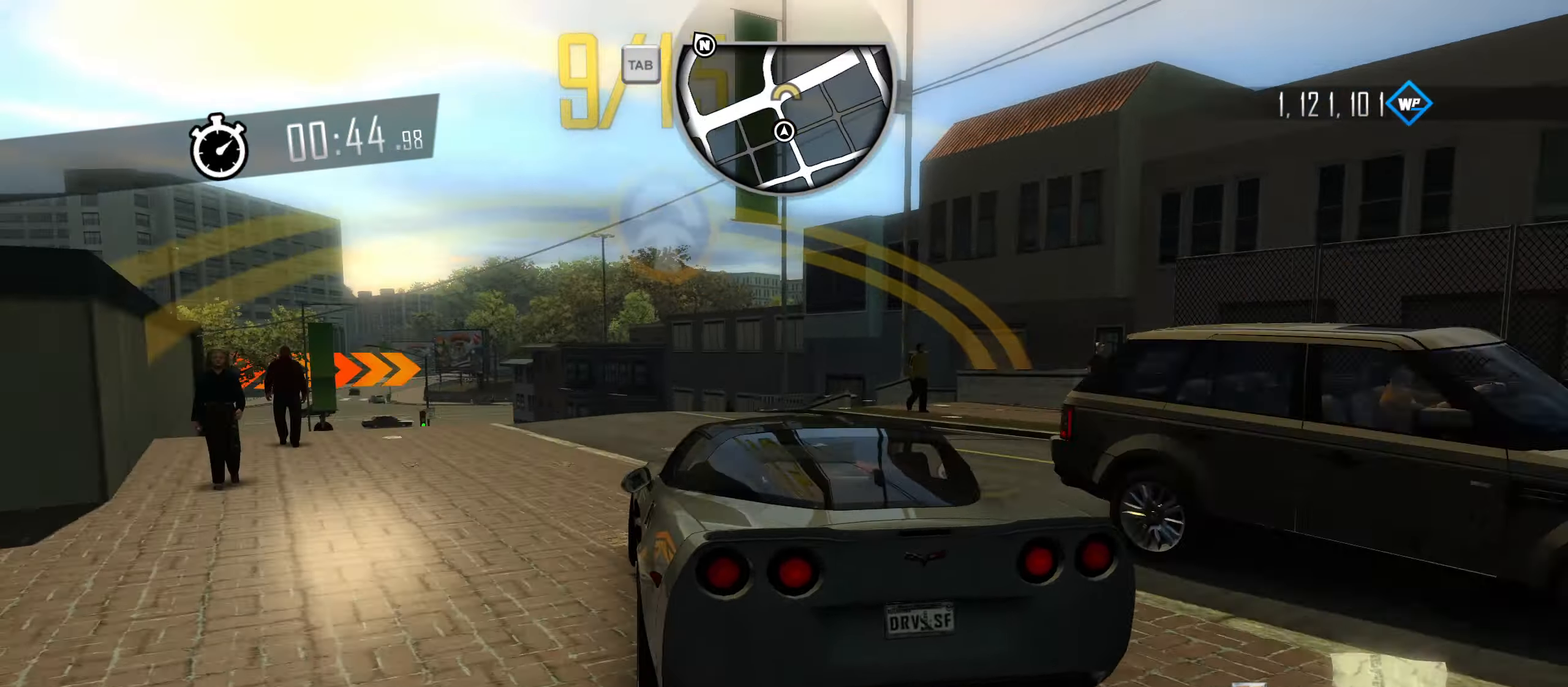
{"keys": ["a"], "events": [[50, "a", "down"], [250, "w", "up"]]}
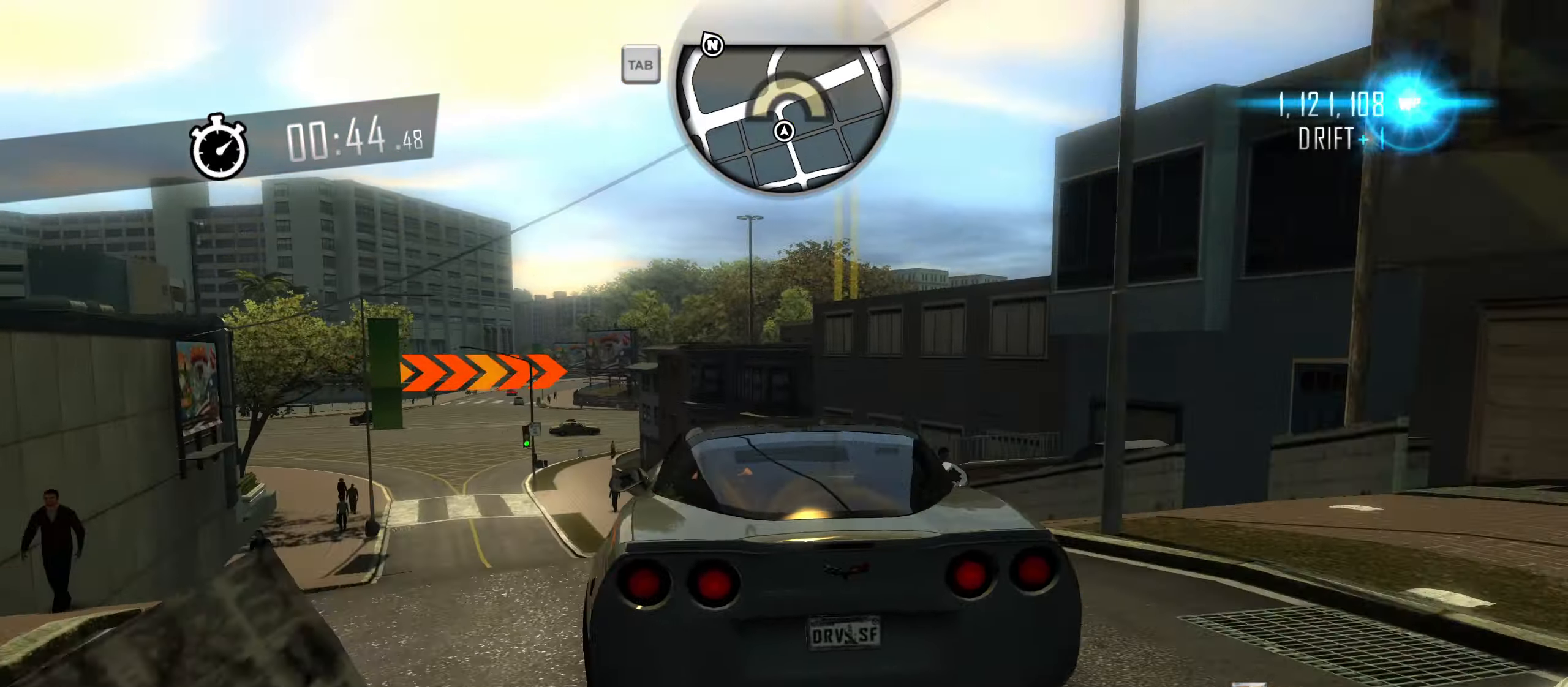
{"keys": ["w"], "events": [[267, "w", "down"], [317, "a", "up"]]}
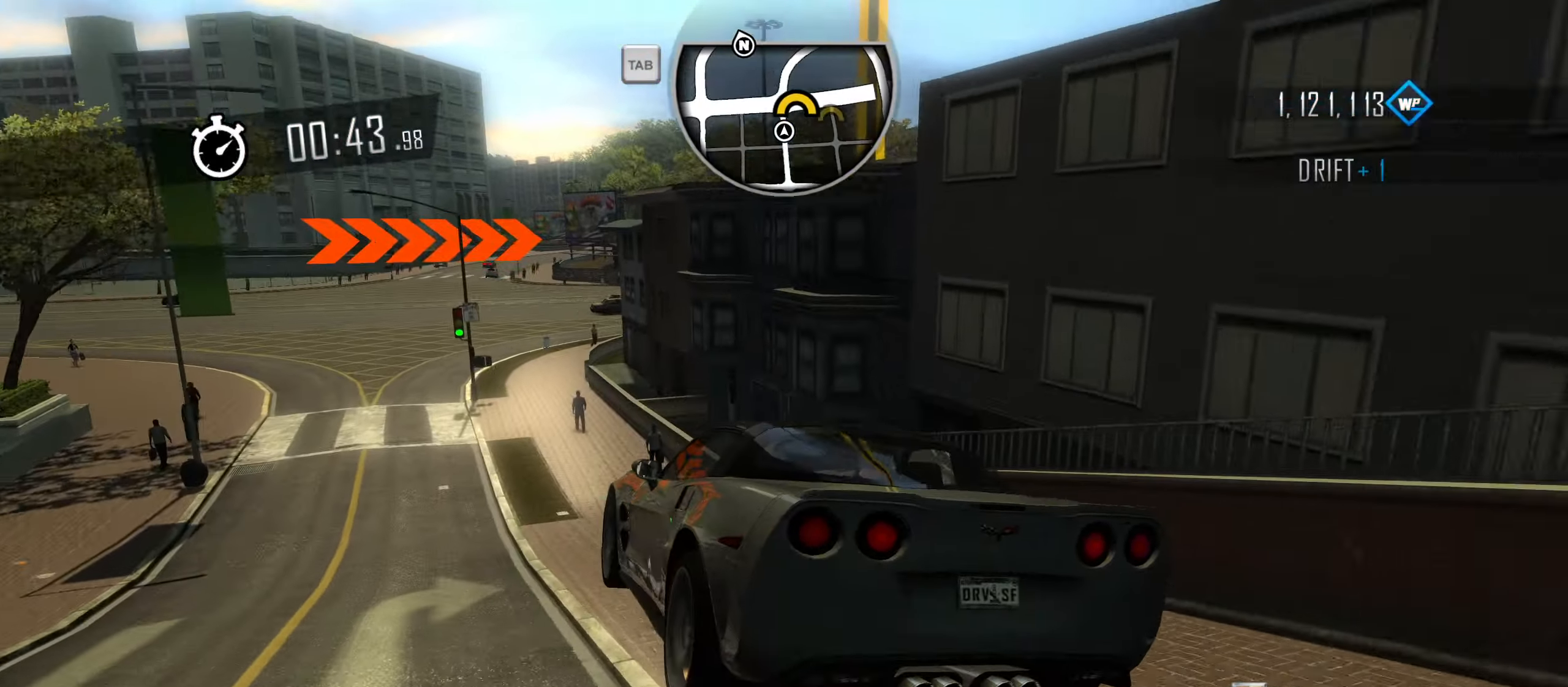
{"keys": ["w"], "events": [[34, "w", "up"], [234, "w", "down"]]}
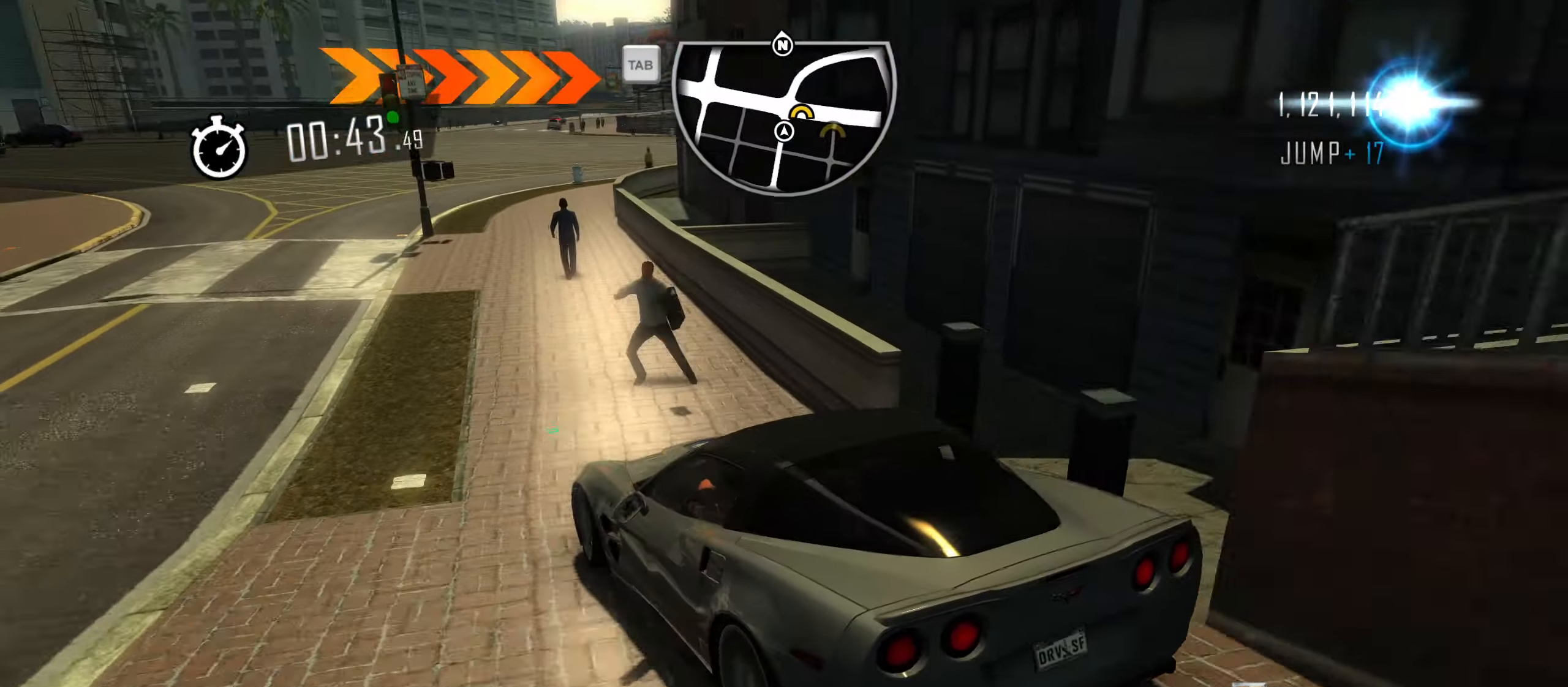
{"keys": ["d"], "events": [[200, "d", "down"], [334, "w", "up"]]}
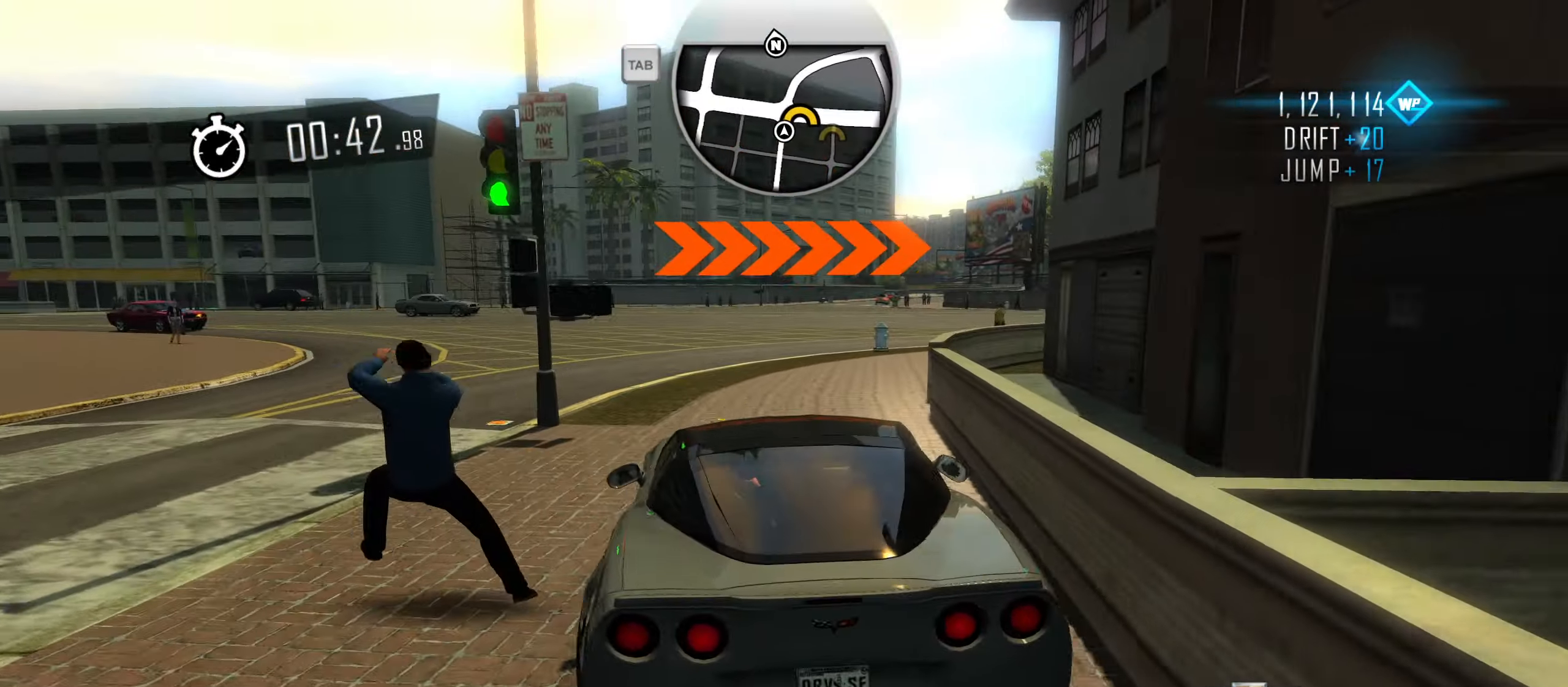
{"keys": ["w"], "events": [[34, "d", "up"], [34, "s", "down"], [117, "d", "down"], [217, "s", "up"], [400, "w", "down"], [450, "d", "up"]]}
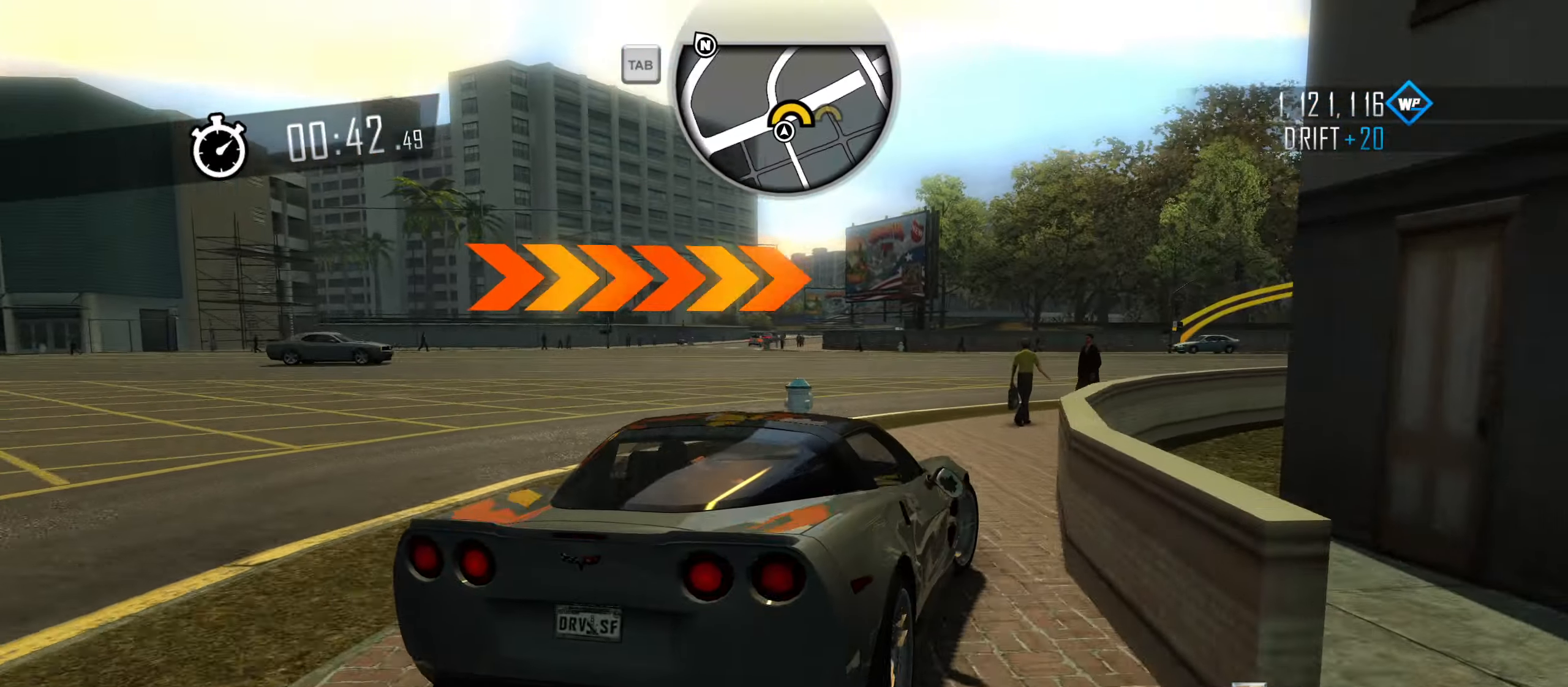
{"keys": ["d", "w"], "events": [[84, "a", "down"], [417, "a", "up"], [500, "d", "down"]]}
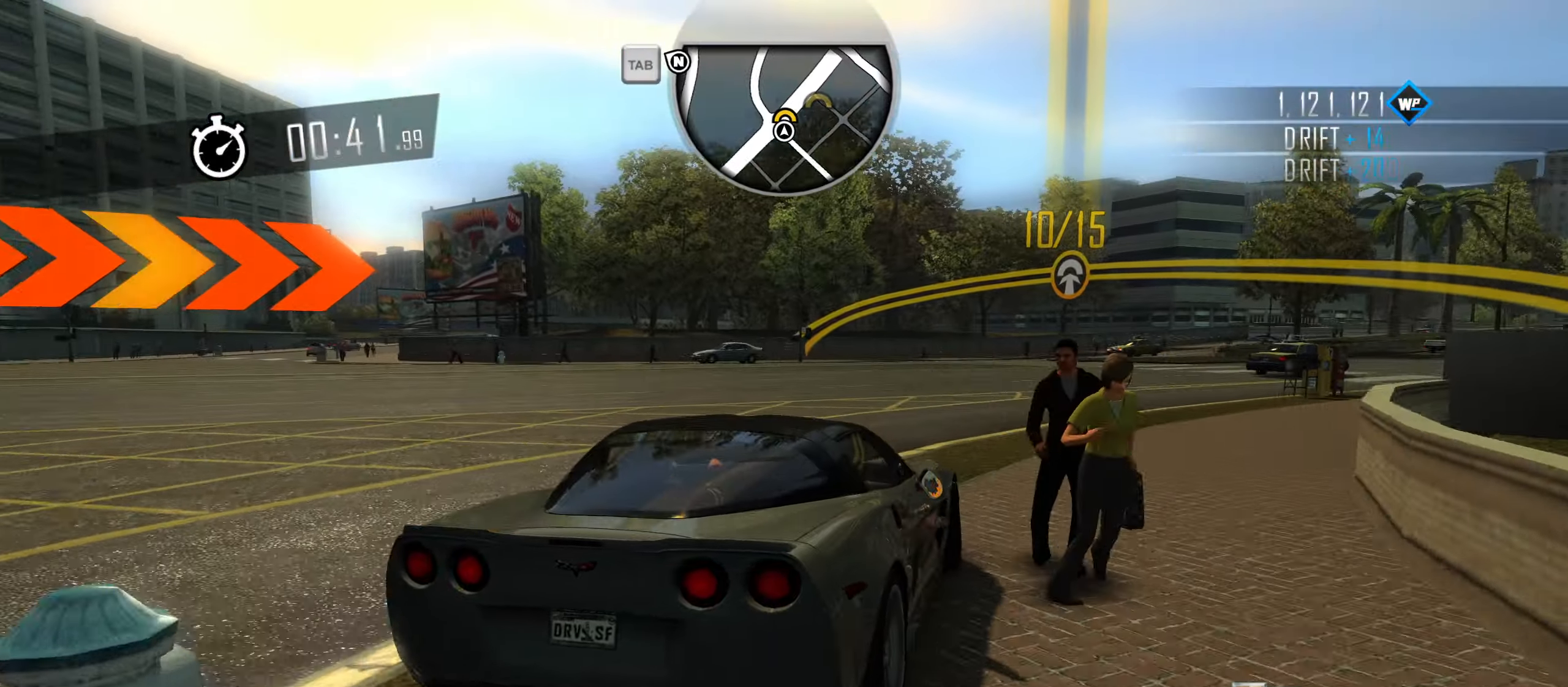
{"keys": ["w"], "events": [[100, "d", "up"], [200, "d", "down"], [384, "d", "up"]]}
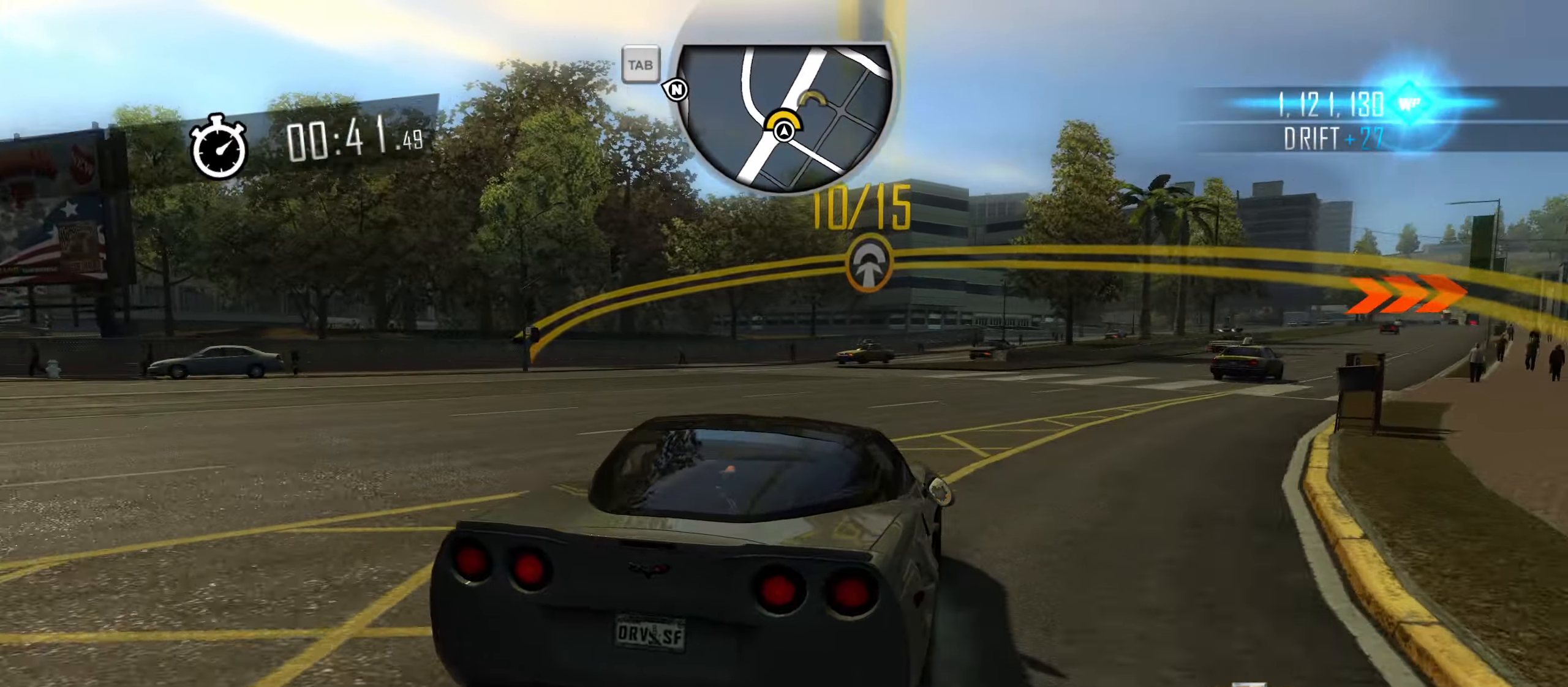
{"keys": ["shift", "w"], "events": [[84, "a", "down"], [216, "a", "up"], [266, "shift", "down"]]}
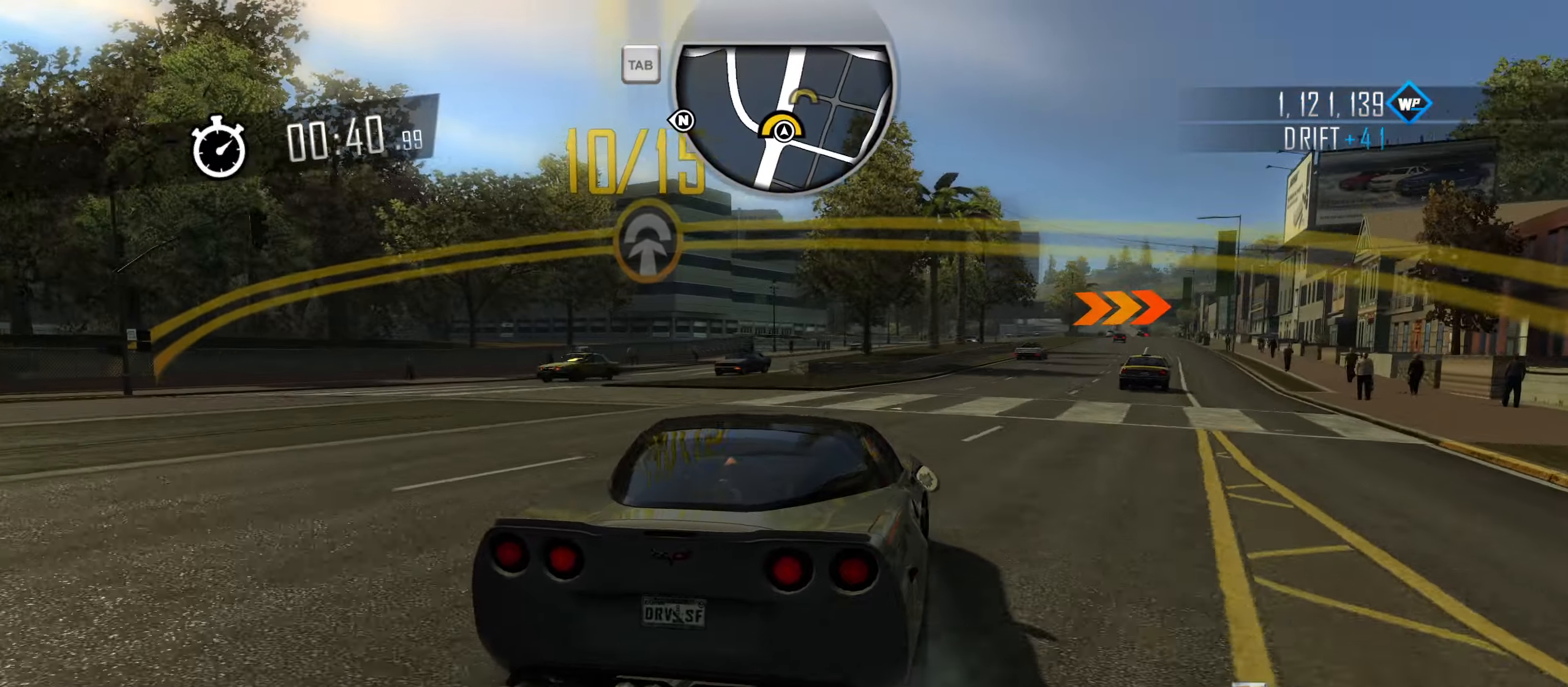
{"keys": ["shift", "w"], "events": [[283, "d", "down"], [366, "d", "up"]]}
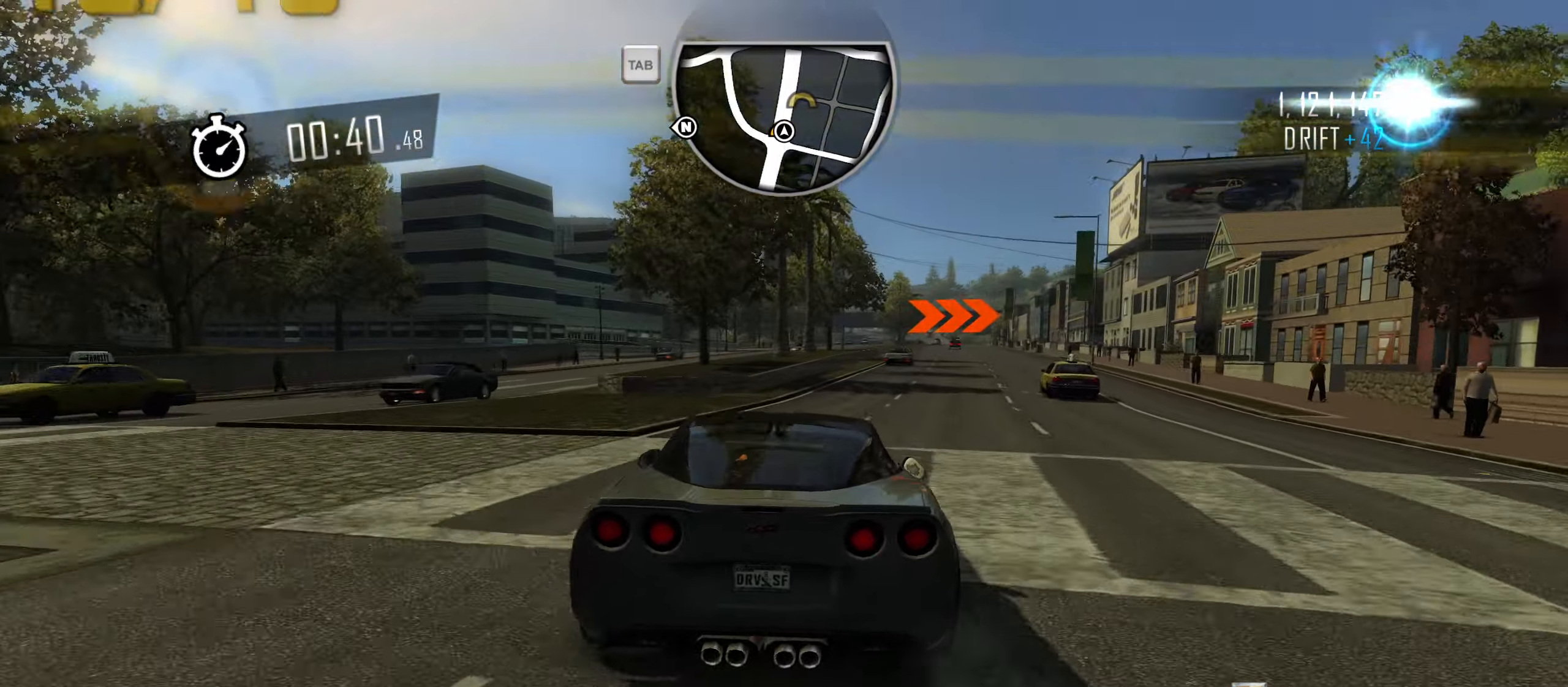
{"keys": ["shift", "w"], "events": [[16, "d", "down"], [100, "d", "up"], [200, "d", "down"], [483, "d", "up"]]}
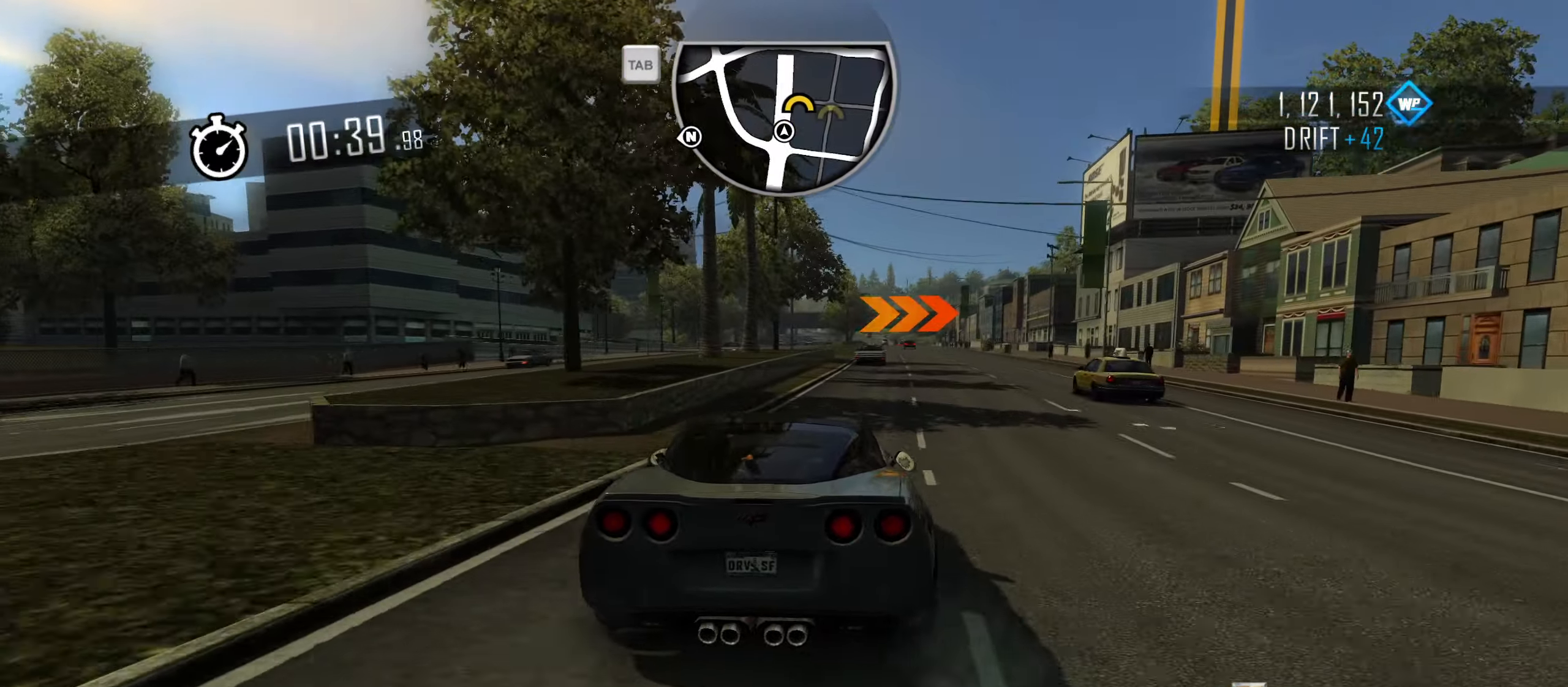
{"keys": ["d", "shift", "w"], "events": [[66, "d", "down"], [216, "d", "up"], [400, "d", "down"]]}
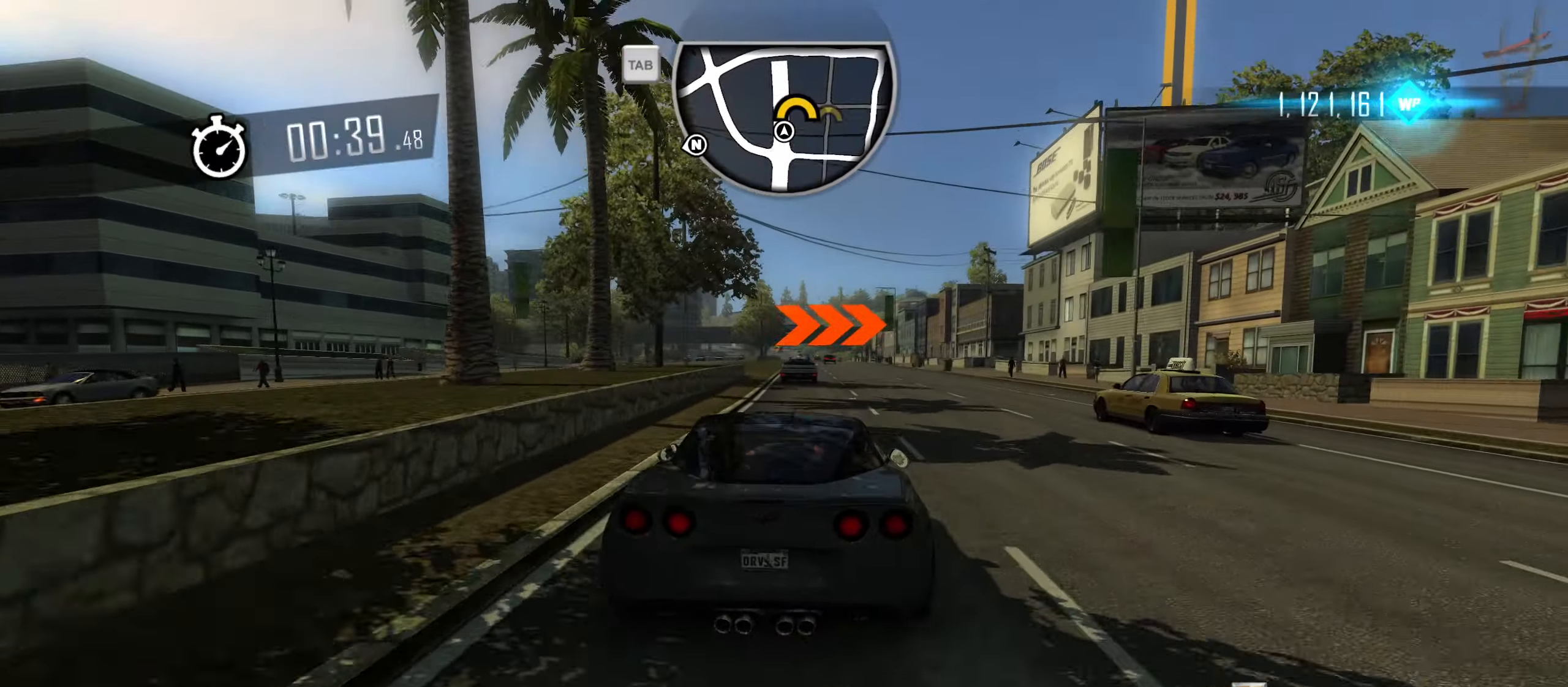
{"keys": ["d", "w"], "events": [[83, "d", "up"], [183, "d", "down"], [316, "d", "up"], [366, "shift", "up"], [416, "d", "down"]]}
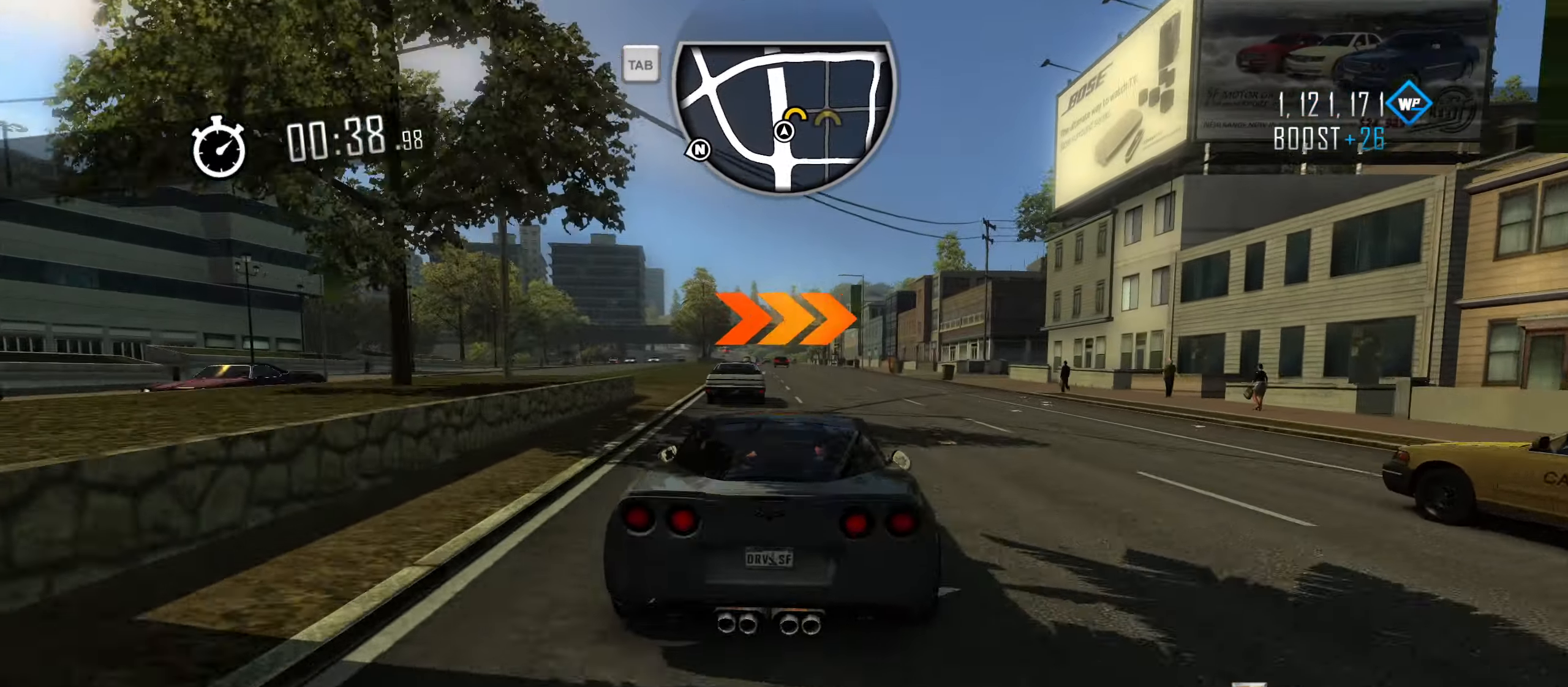
{"keys": ["d", "s"], "events": [[16, "d", "up"], [50, "d", "down"], [100, "w", "up"], [250, "s", "down"], [300, "d", "up"], [433, "d", "down"]]}
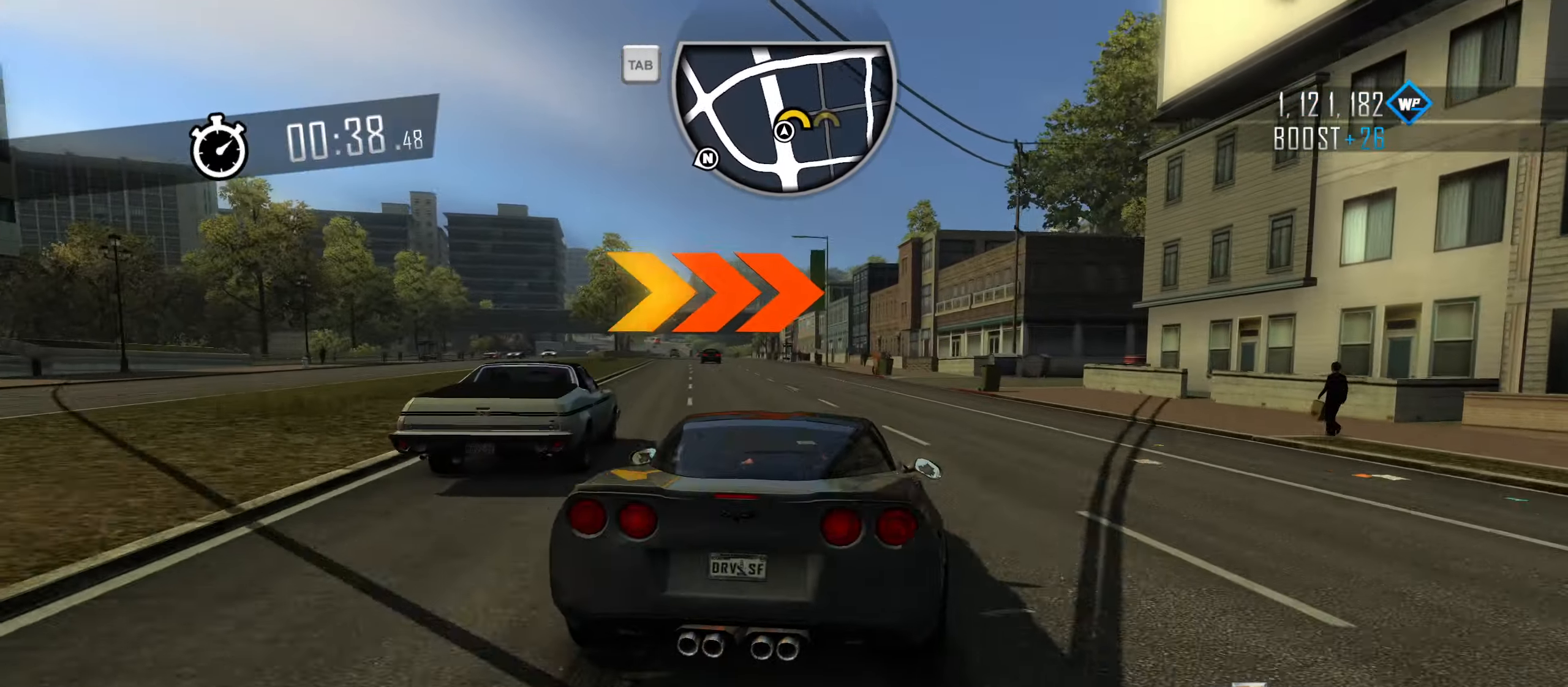
{"keys": ["d", "s"], "events": [[16, "s", "up"], [116, "s", "down"], [350, "s", "up"], [450, "s", "down"]]}
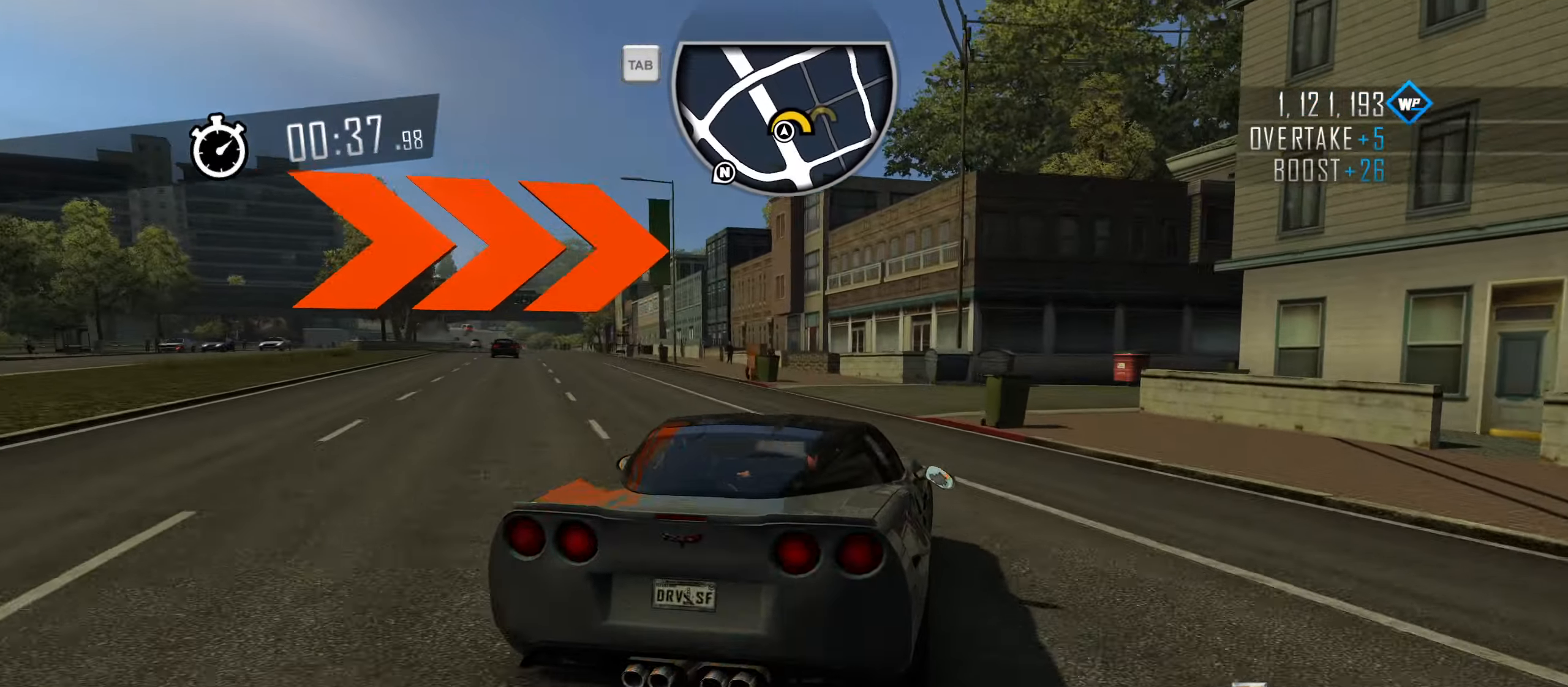
{"keys": ["d"], "events": [[33, "s", "up"]]}
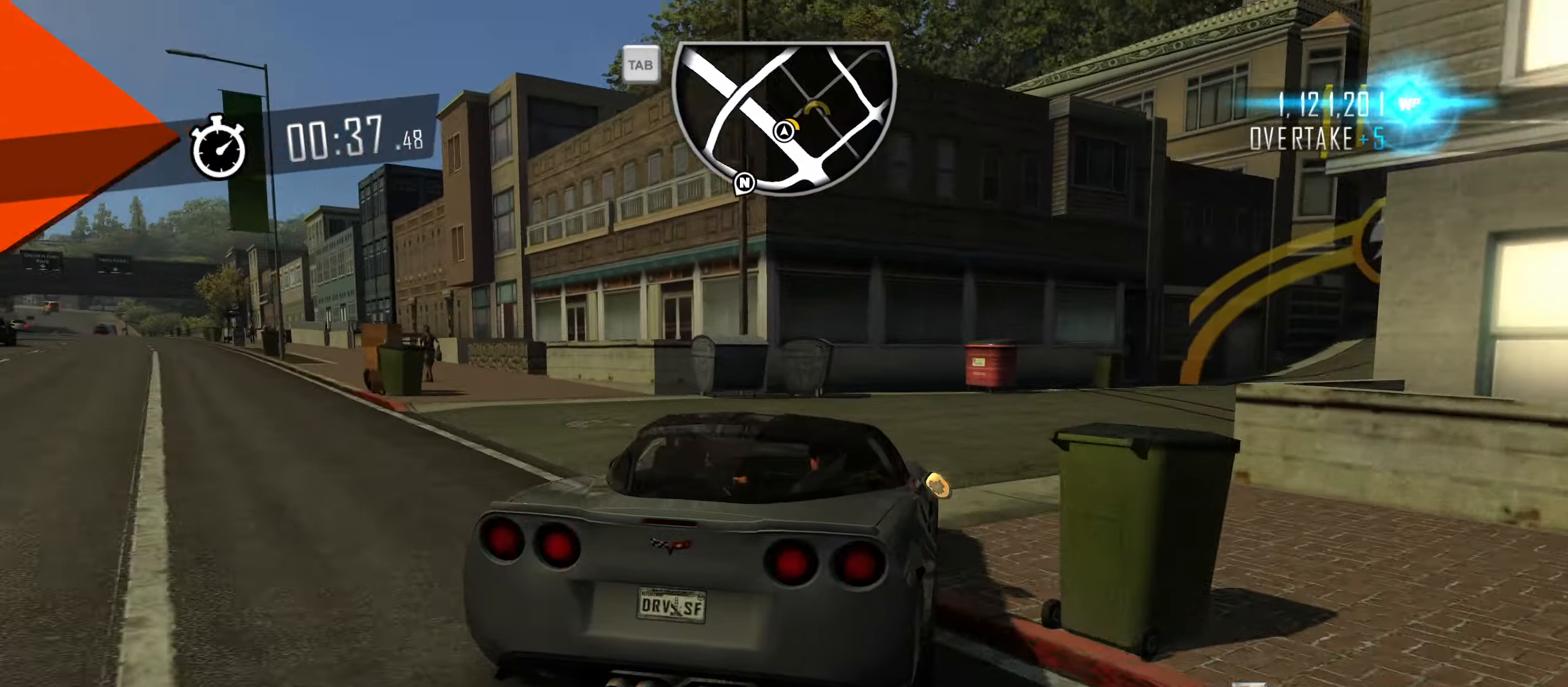
{"keys": ["d", "w"], "events": [[383, "w", "down"]]}
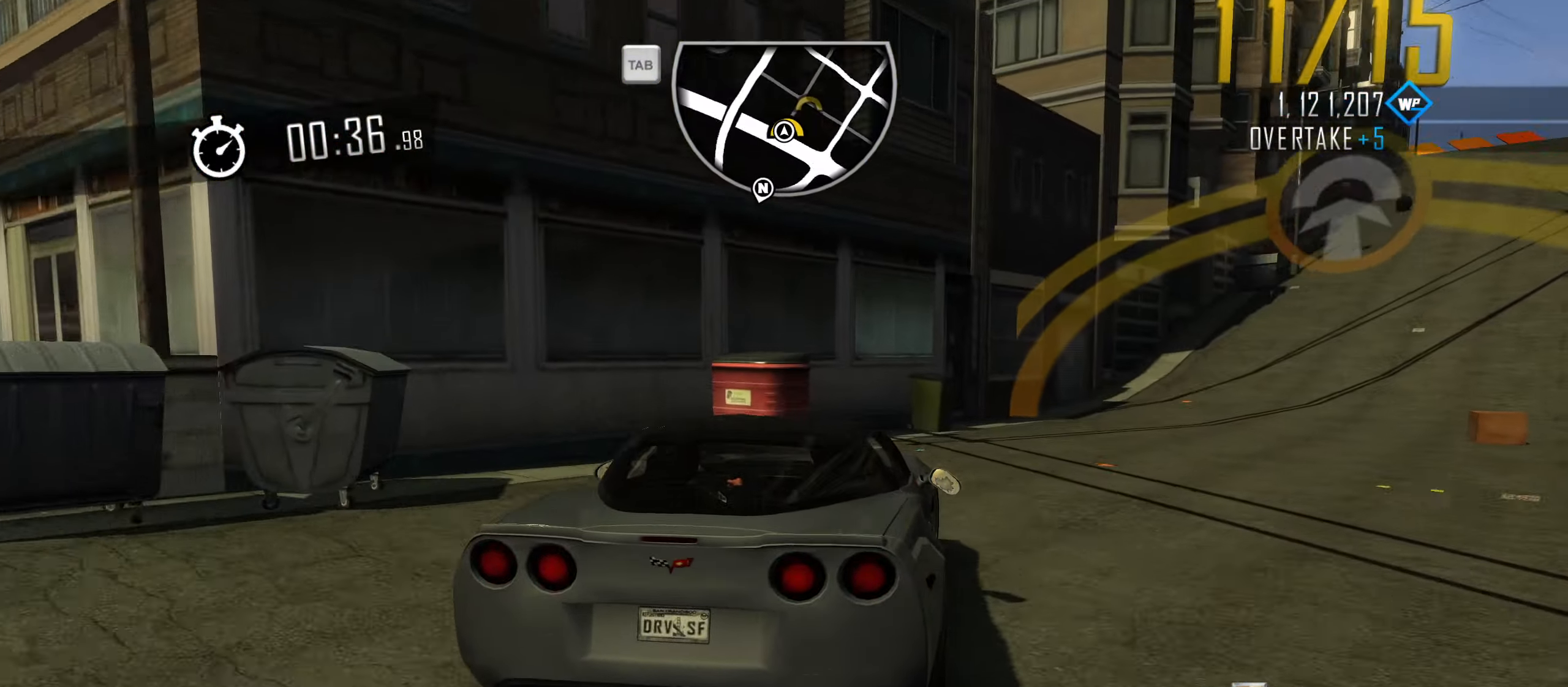
{"keys": ["w"], "events": [[33, "w", "up"], [66, "w", "down"], [300, "d", "up"]]}
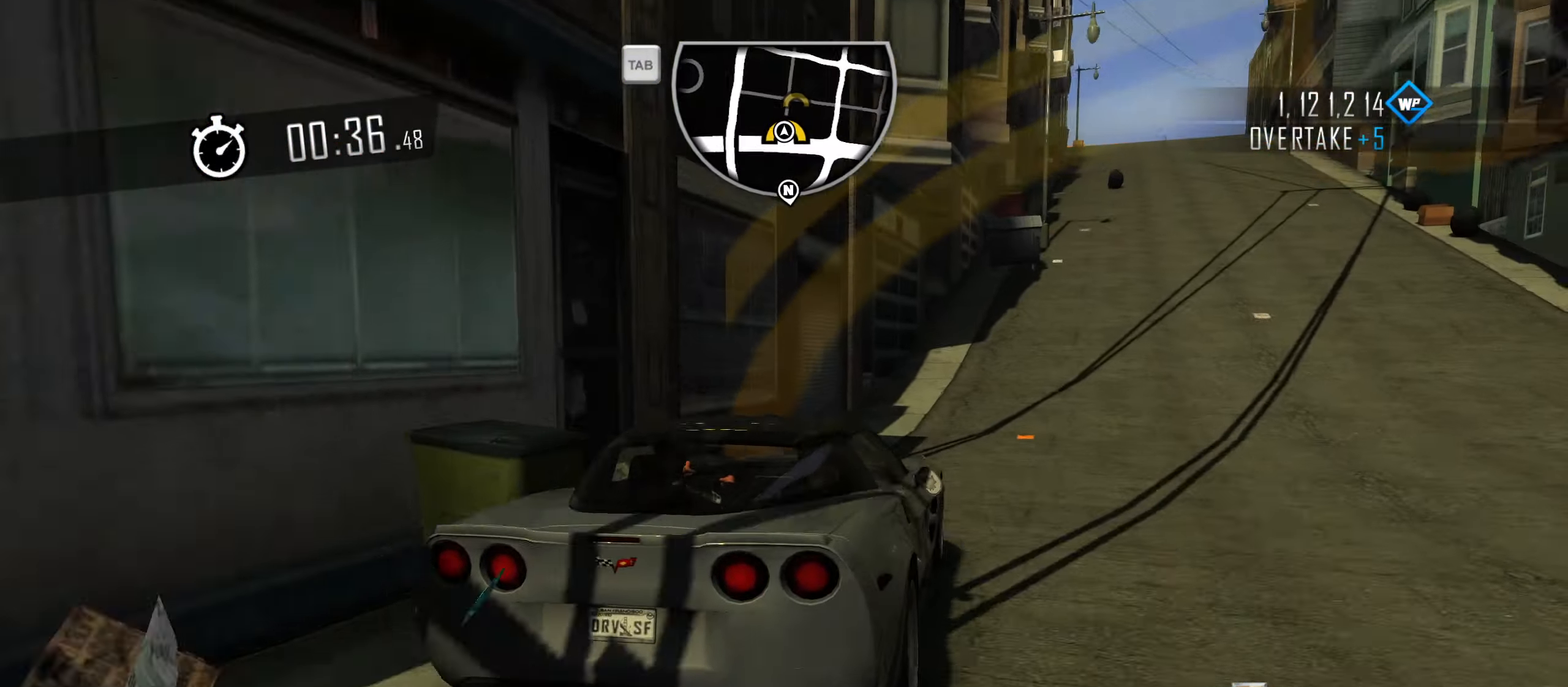
{"keys": ["w"], "events": [[183, "d", "down"], [417, "d", "up"]]}
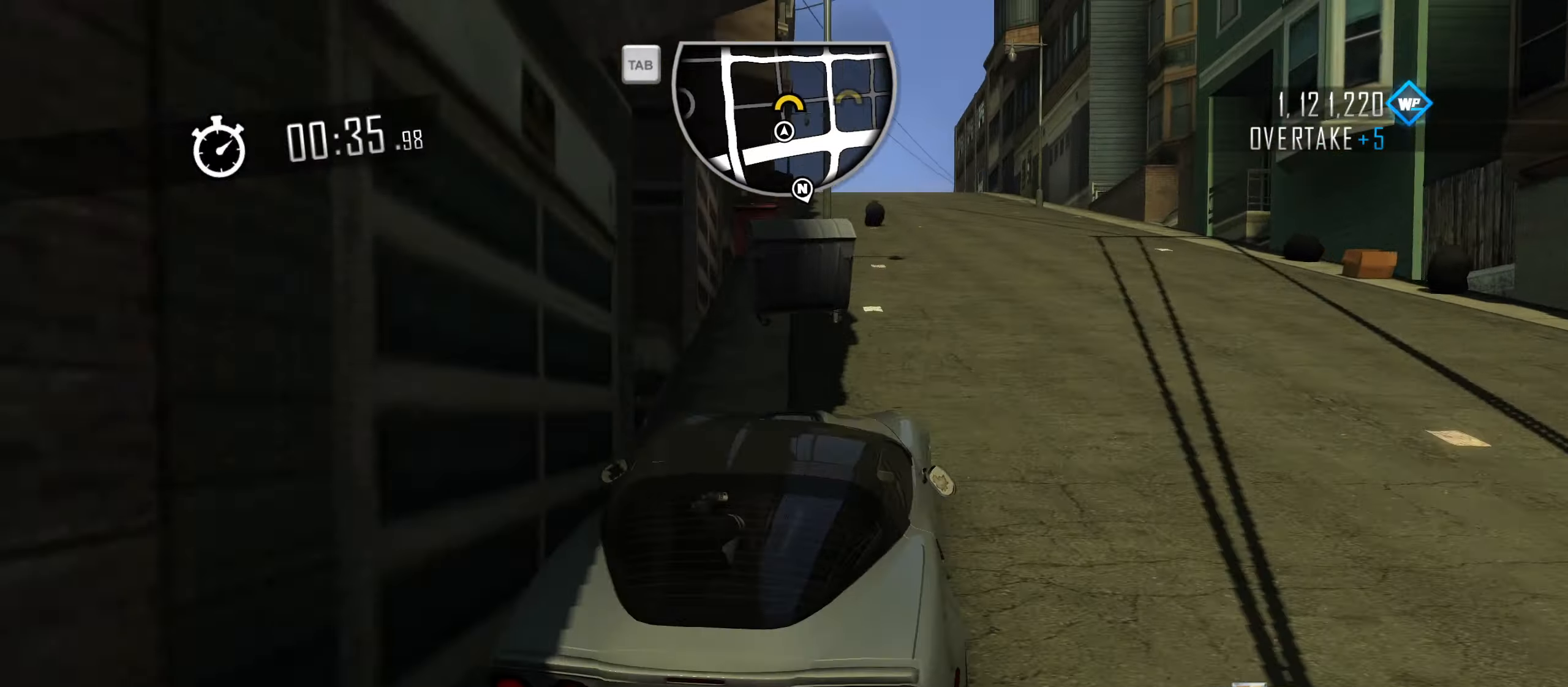
{"keys": ["a", "shift", "w"], "events": [[100, "a", "down"], [200, "a", "up"], [250, "shift", "down"], [433, "a", "down"]]}
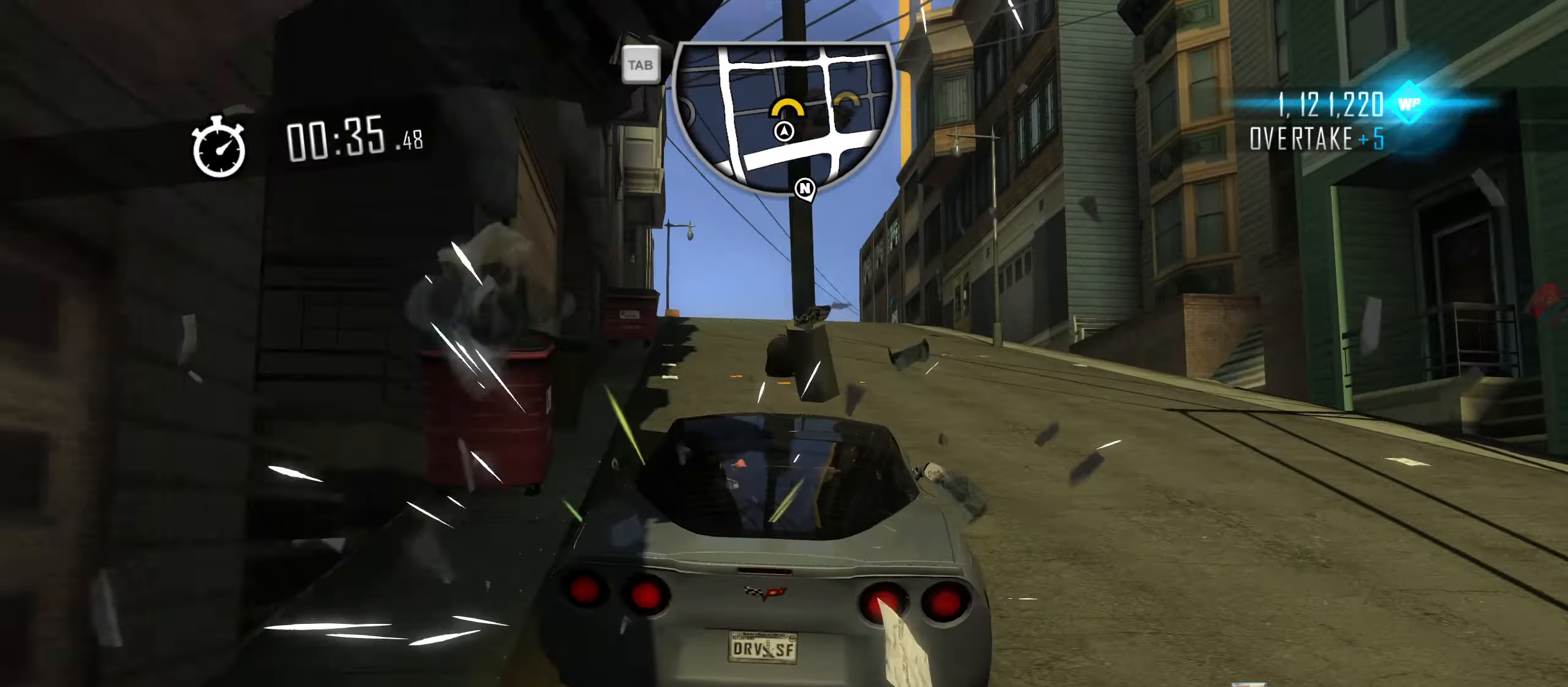
{"keys": ["w"], "events": [[300, "a", "up"], [300, "shift", "up"]]}
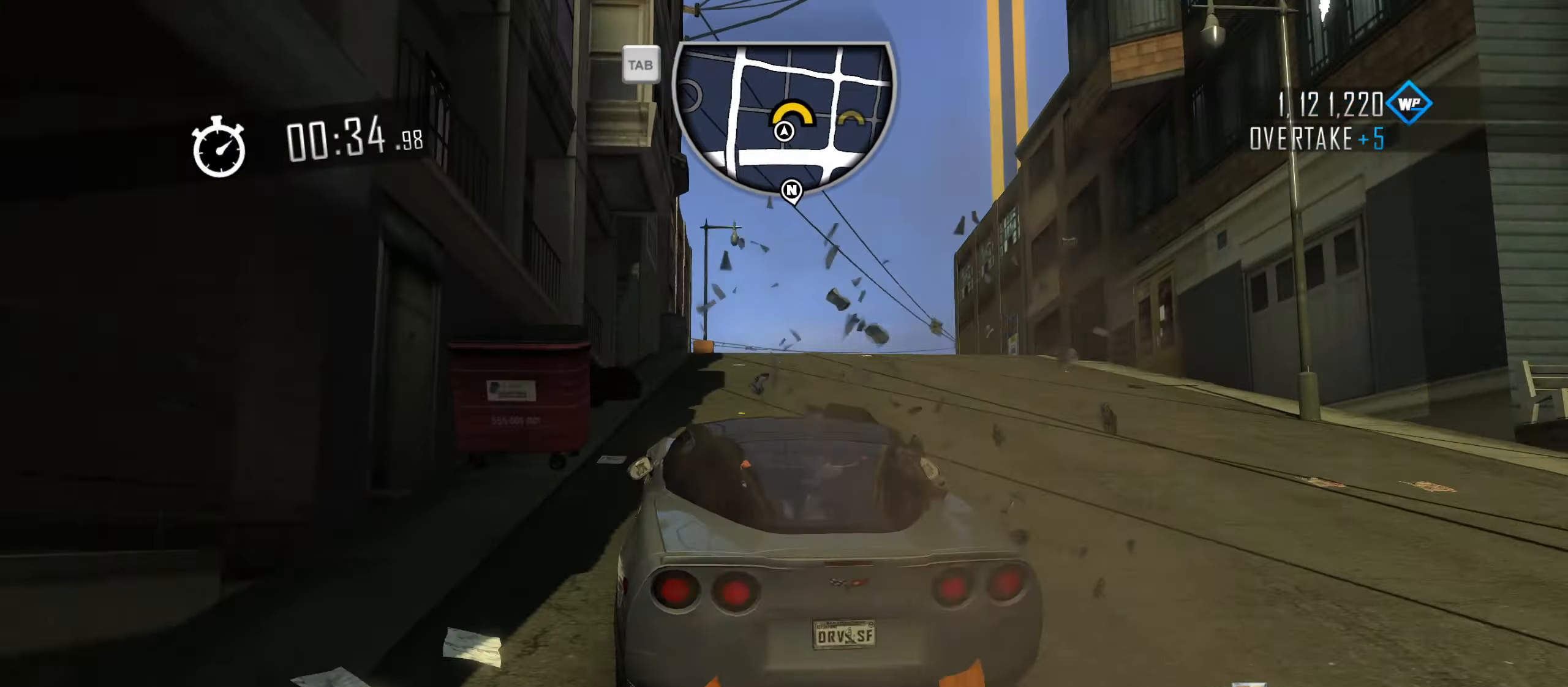
{"keys": [], "events": [[33, "d", "down"], [417, "w", "up"], [467, "d", "up"]]}
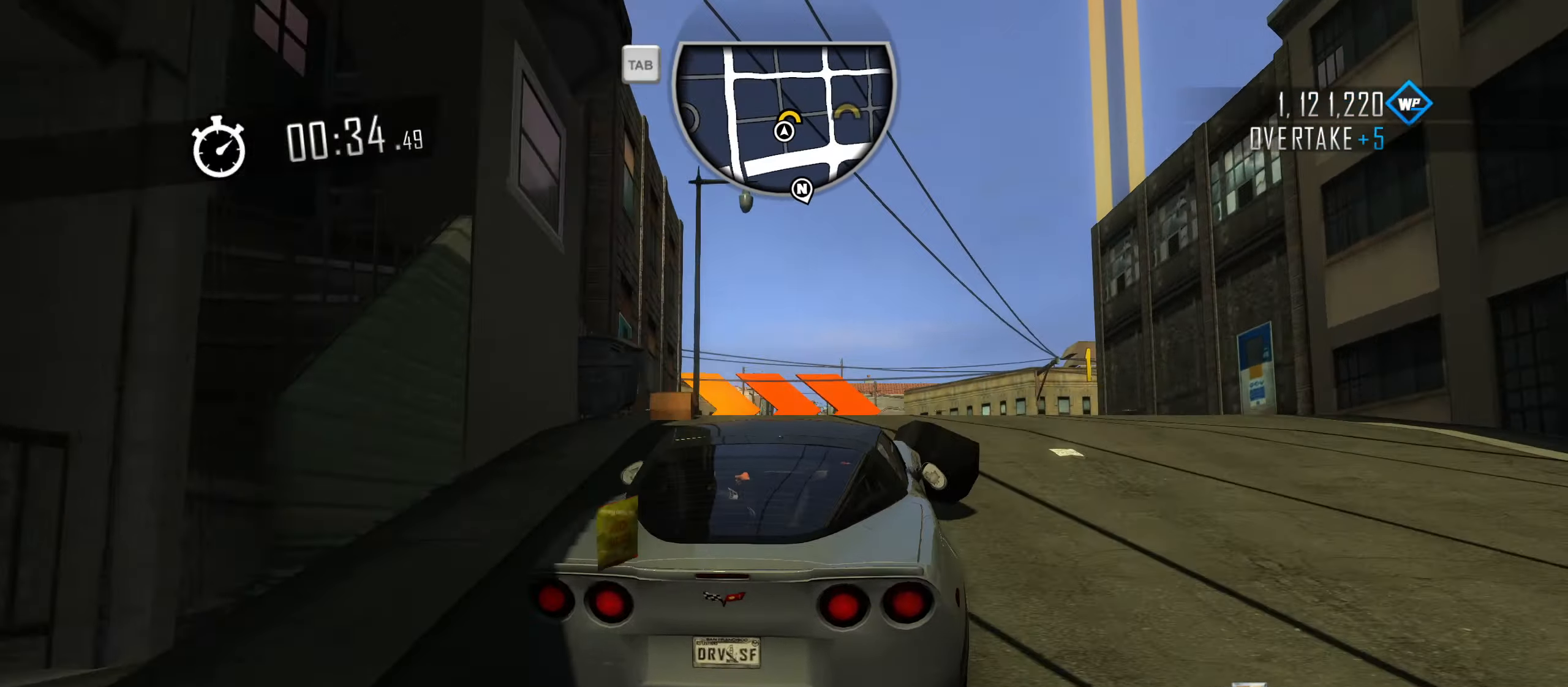
{"keys": ["d"], "events": [[300, "d", "down"]]}
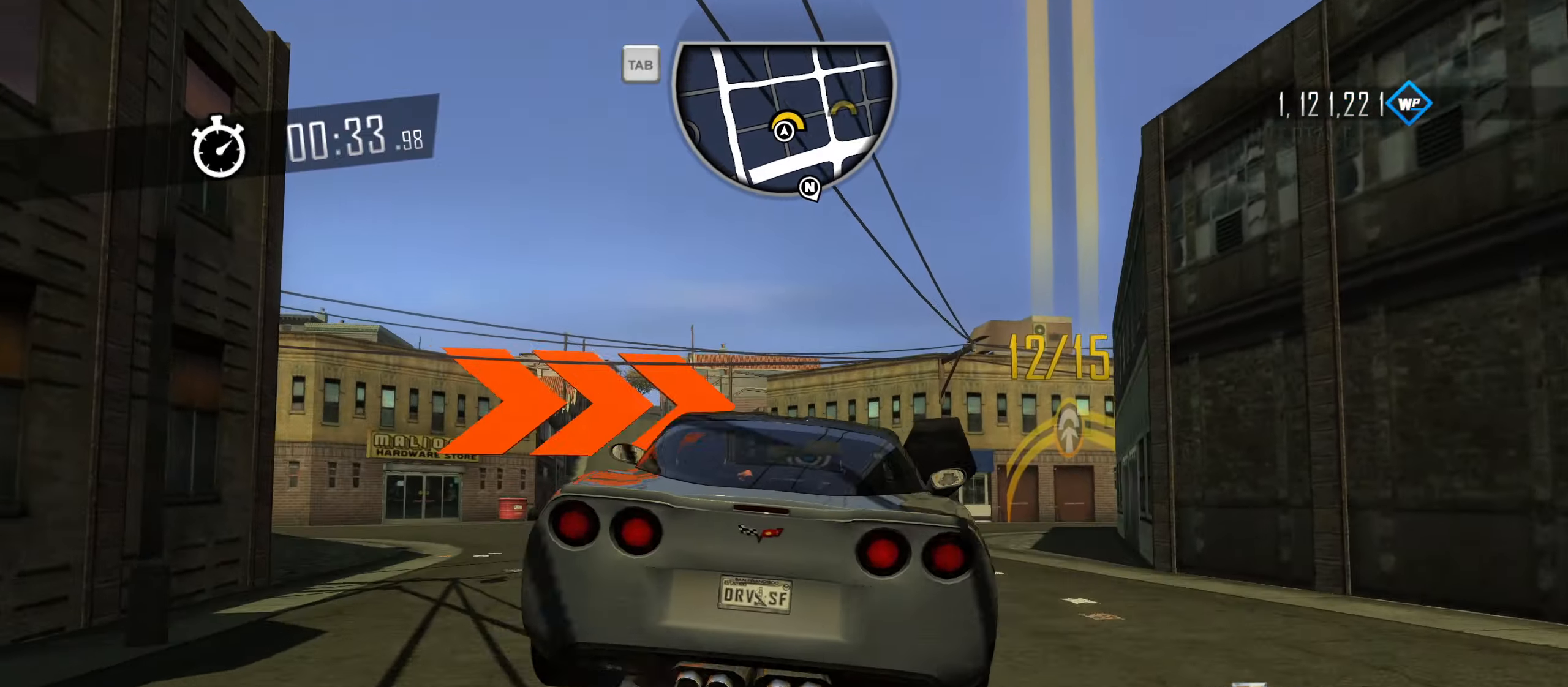
{"keys": ["d"], "events": [[117, "s", "down"], [217, "s", "up"], [350, "s", "down"], [500, "s", "up"]]}
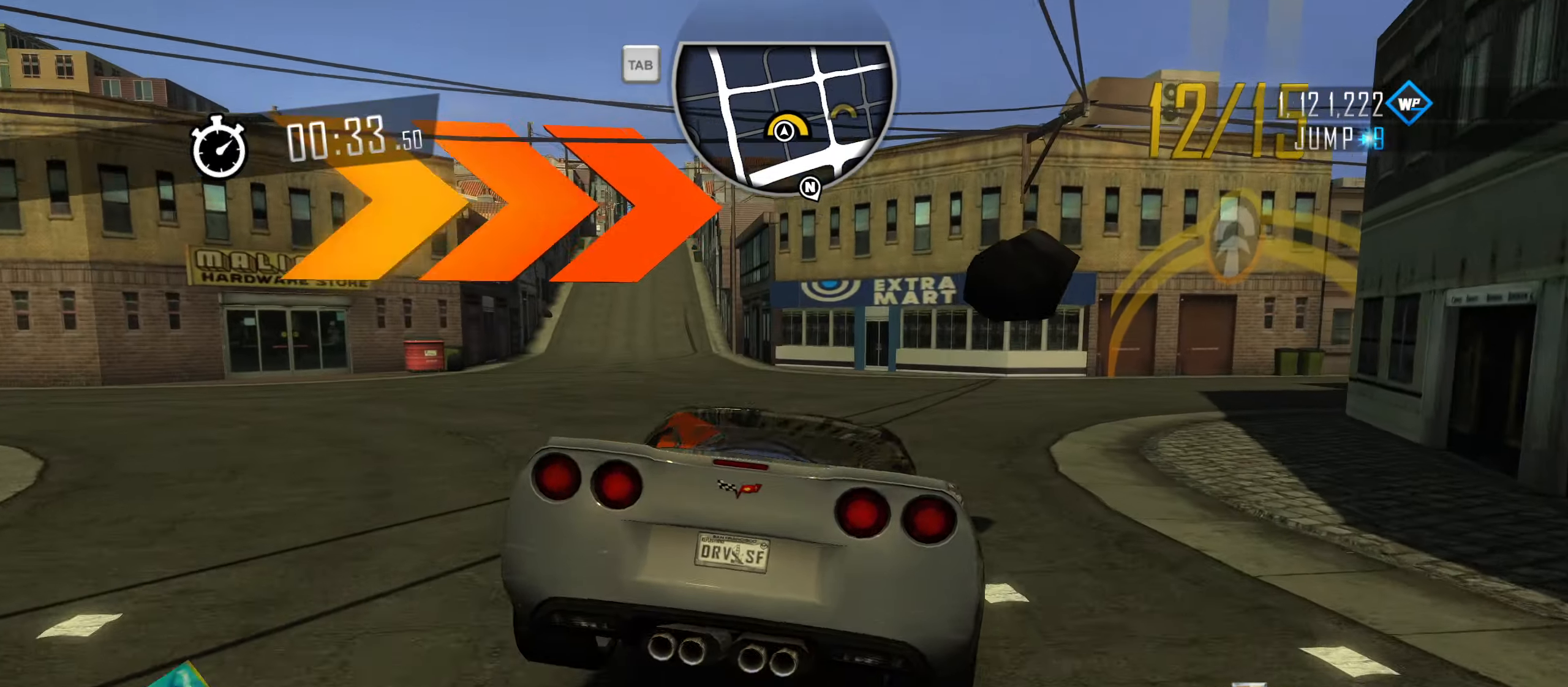
{"keys": ["d"], "events": [[33, "s", "down"], [233, "s", "up"]]}